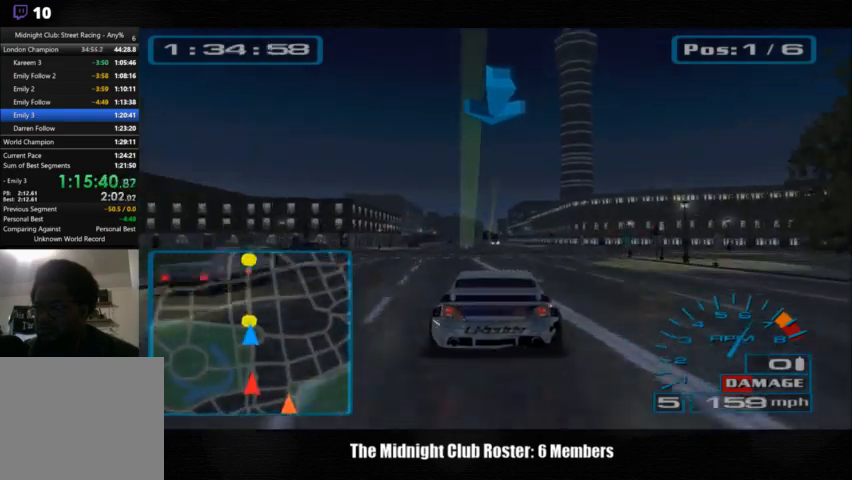
Gameplay with a controller (PlayStation layout); each line is a JSON object with the inputs held at the frame after it. "events" lists button and stick changes between this image and that frame as [ms after this image, input, new state], when the widget could be followed in between. Not read: R3.
{"buttons": [], "left_stick": "left", "right_stick": "up", "events": [[367, "left_stick", "left"]]}
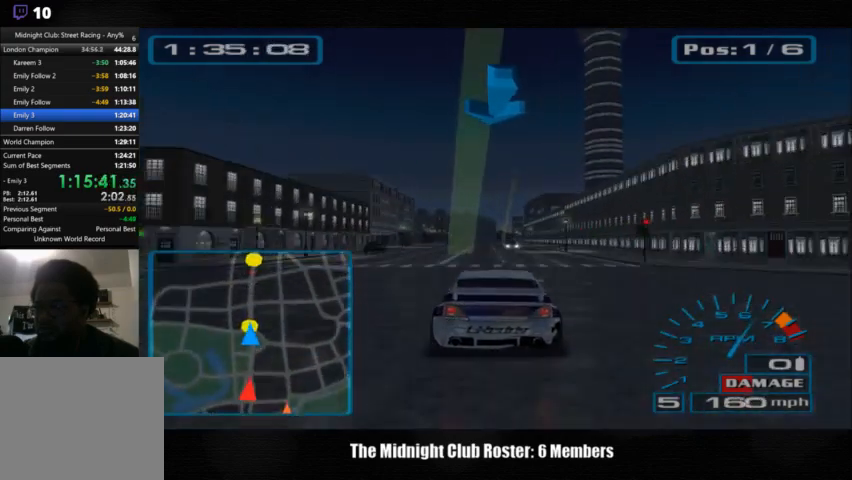
{"buttons": [], "left_stick": "center", "right_stick": "up", "events": [[67, "left_stick", "center"]]}
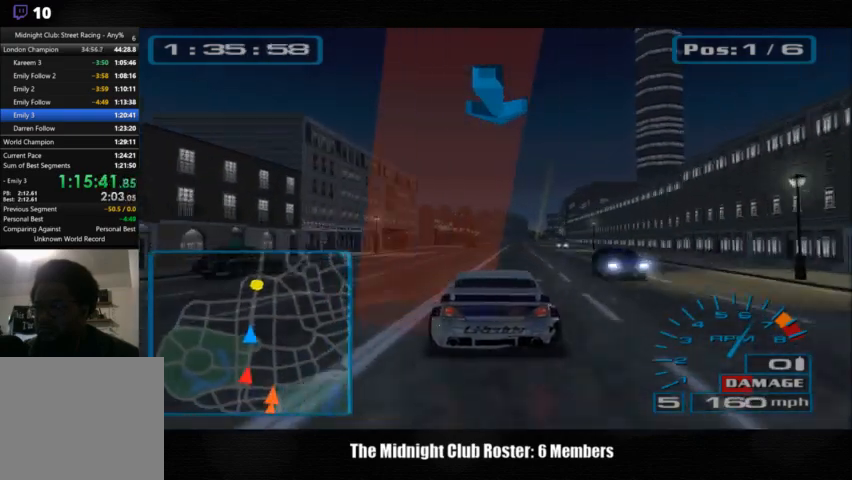
{"buttons": [], "left_stick": "center", "right_stick": "up", "events": []}
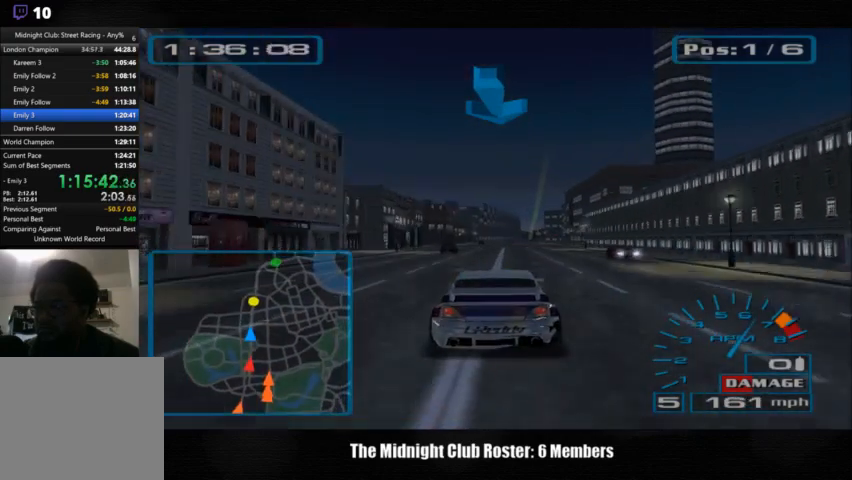
{"buttons": [], "left_stick": "center", "right_stick": "up", "events": []}
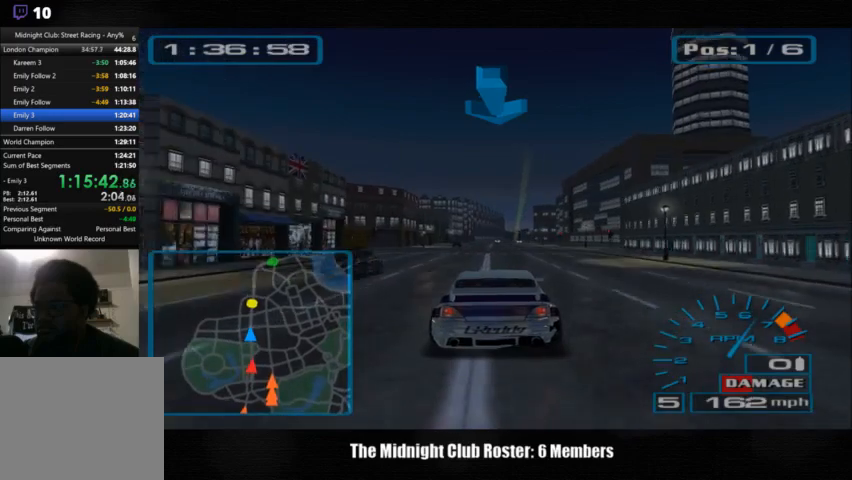
{"buttons": [], "left_stick": "center", "right_stick": "up", "events": []}
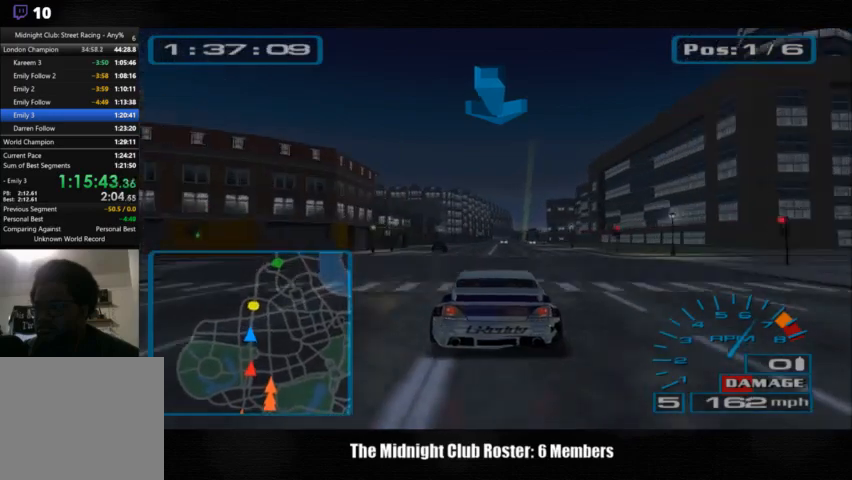
{"buttons": [], "left_stick": "center", "right_stick": "up", "events": []}
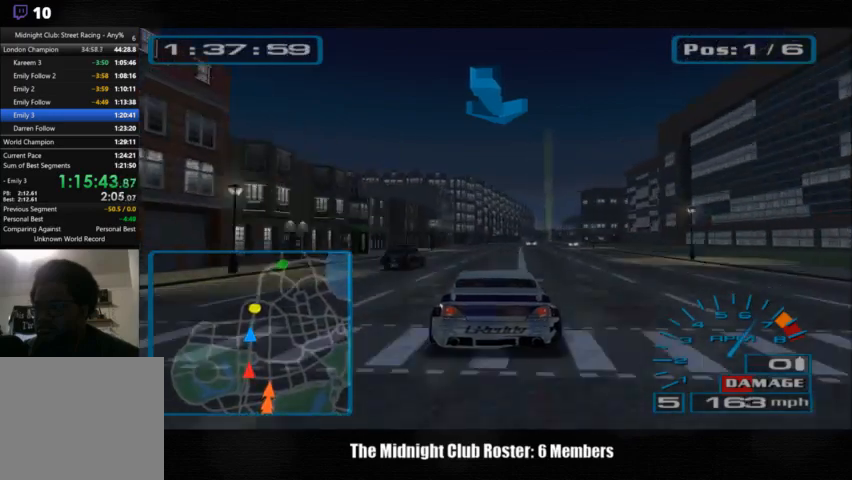
{"buttons": [], "left_stick": "center", "right_stick": "up", "events": []}
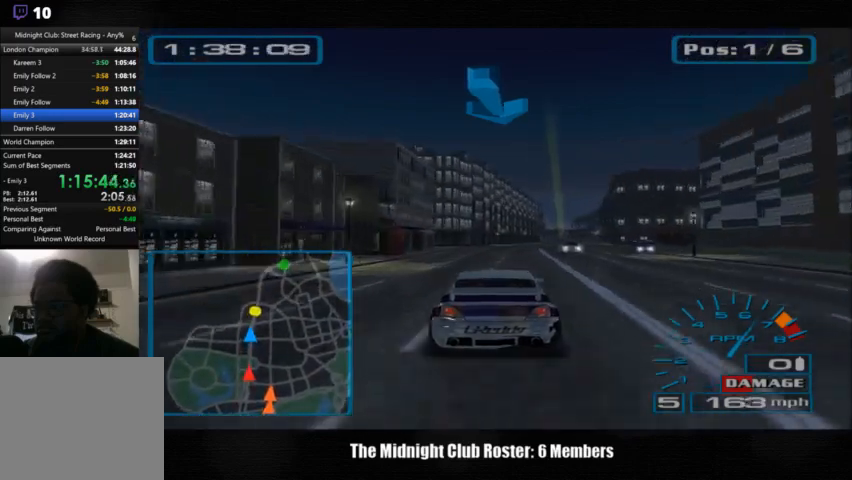
{"buttons": [], "left_stick": "center", "right_stick": "up", "events": []}
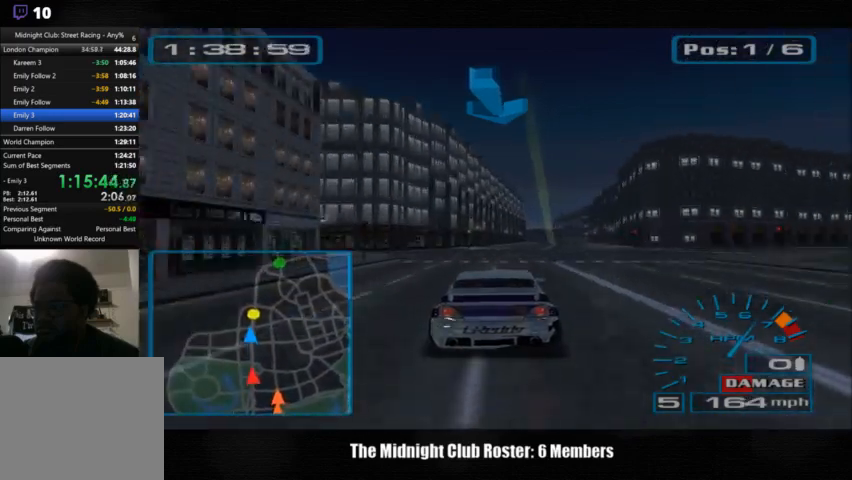
{"buttons": [], "left_stick": "center", "right_stick": "up", "events": []}
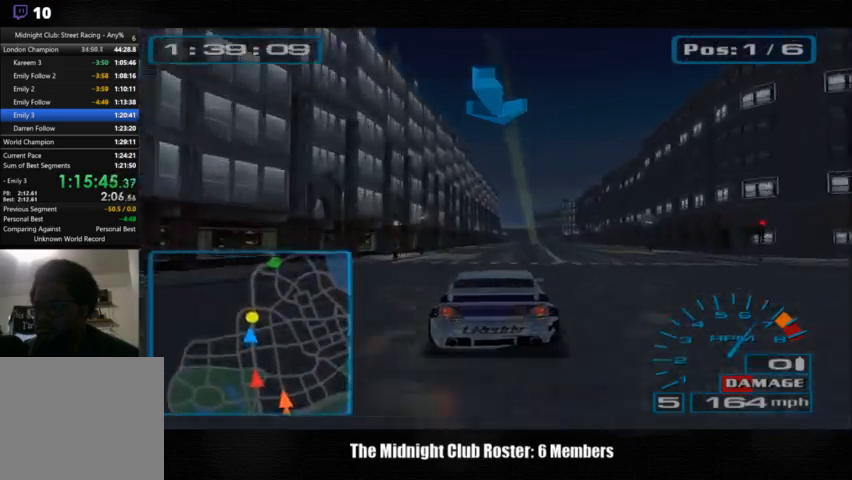
{"buttons": [], "left_stick": "center", "right_stick": "up", "events": []}
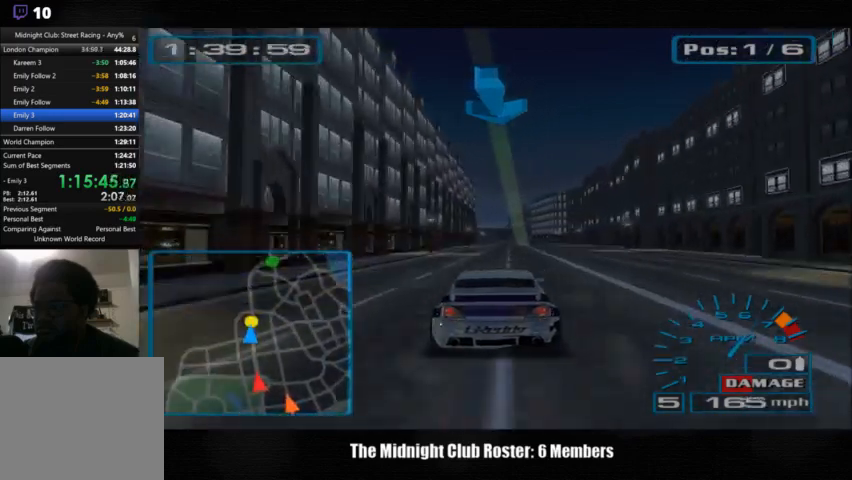
{"buttons": [], "left_stick": "center", "right_stick": "up", "events": []}
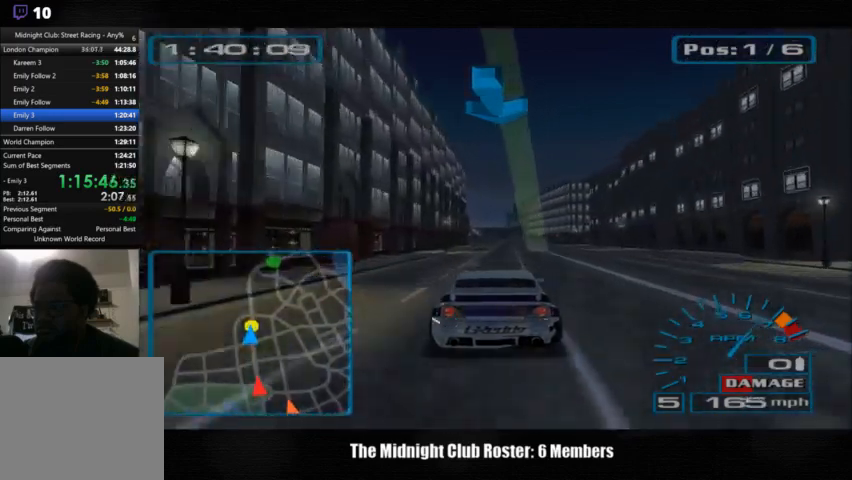
{"buttons": [], "left_stick": "center", "right_stick": "up", "events": []}
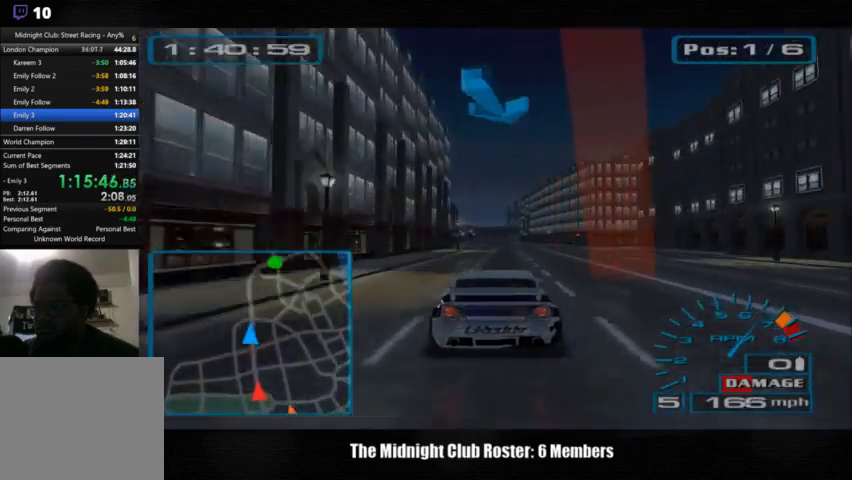
{"buttons": [], "left_stick": "center", "right_stick": "up", "events": []}
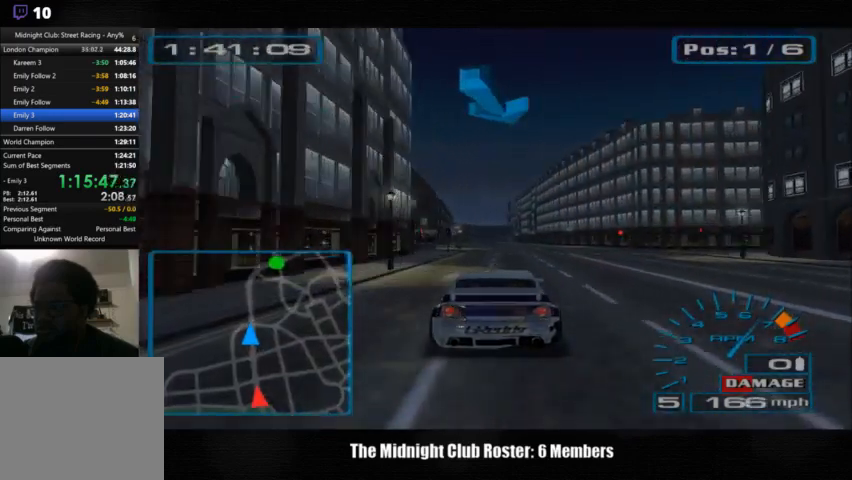
{"buttons": [], "left_stick": "center", "right_stick": "up", "events": []}
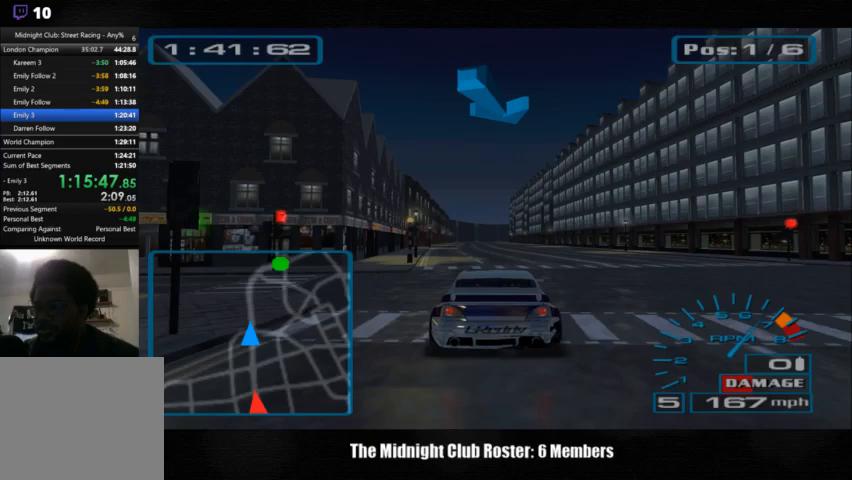
{"buttons": [], "left_stick": "center", "right_stick": "up", "events": []}
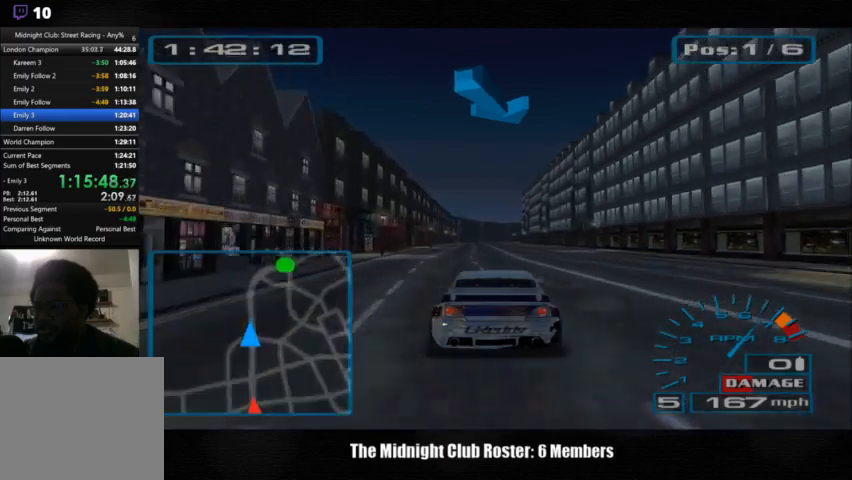
{"buttons": [], "left_stick": "center", "right_stick": "up", "events": []}
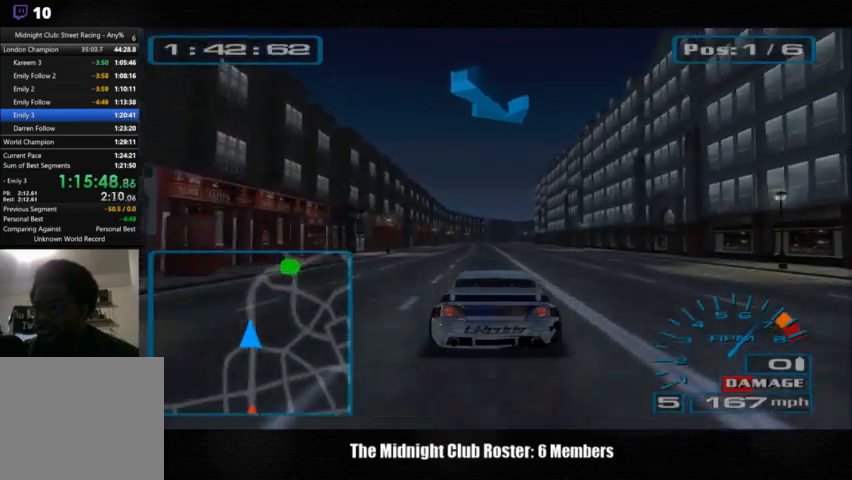
{"buttons": [], "left_stick": "center", "right_stick": "up", "events": []}
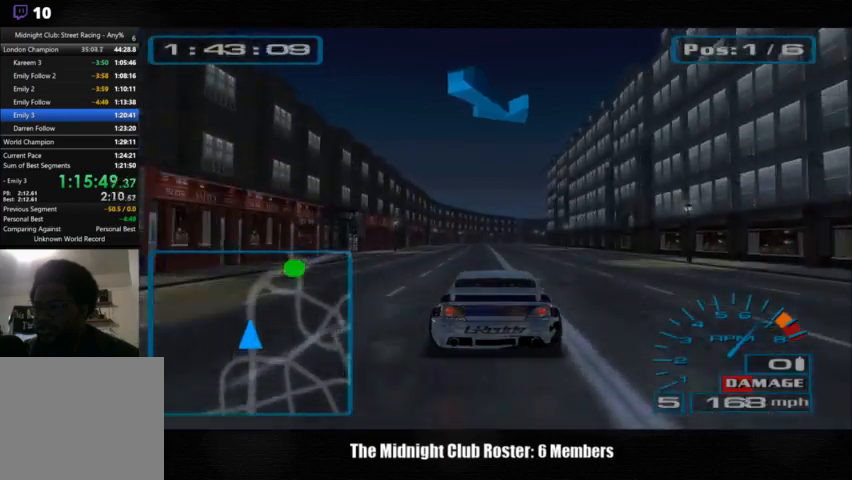
{"buttons": [], "left_stick": "center", "right_stick": "up", "events": []}
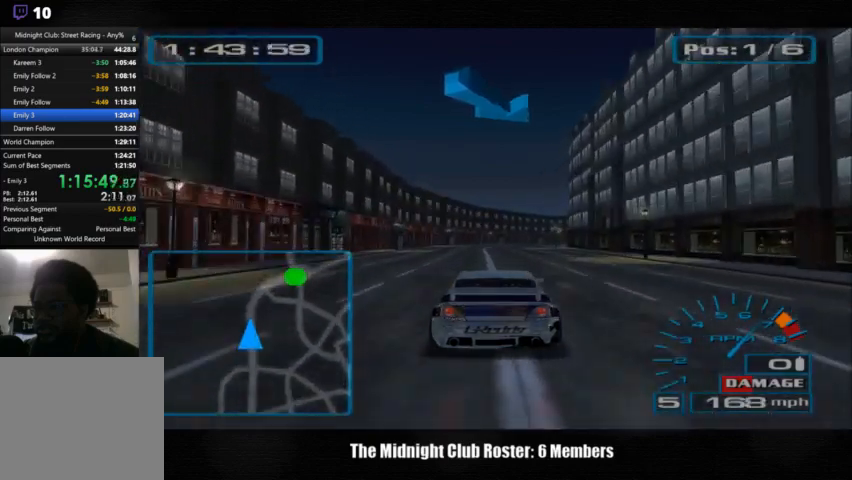
{"buttons": [], "left_stick": "center", "right_stick": "up", "events": []}
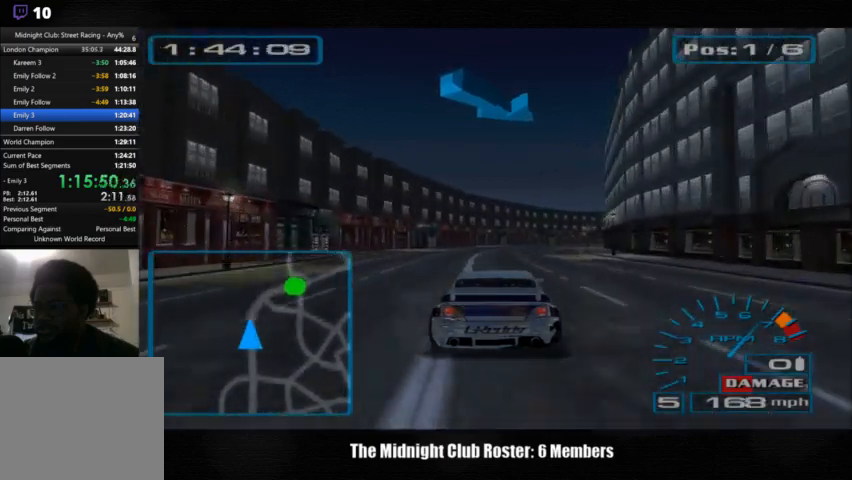
{"buttons": [], "left_stick": "right", "right_stick": "up", "events": [[500, "left_stick", "right"]]}
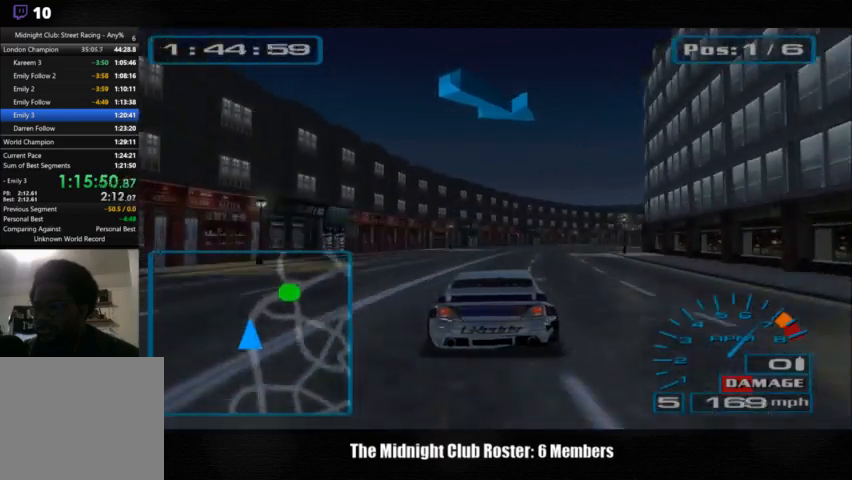
{"buttons": [], "left_stick": "right", "right_stick": "up", "events": []}
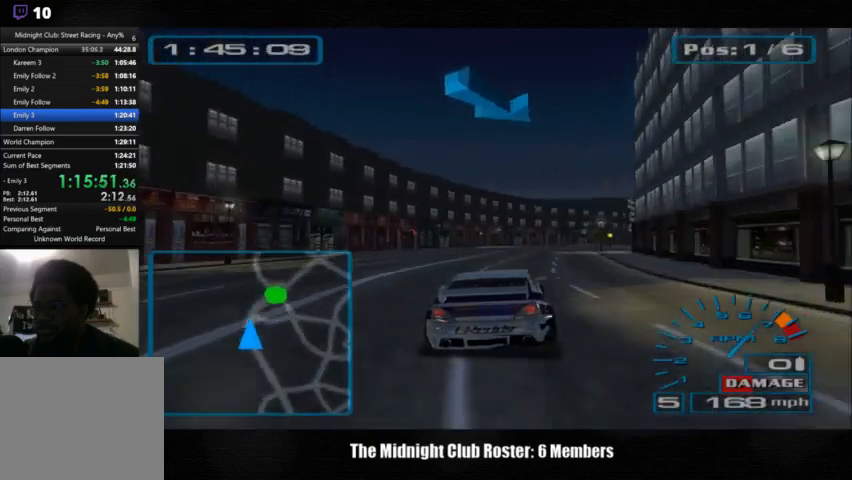
{"buttons": [], "left_stick": "right", "right_stick": "up", "events": []}
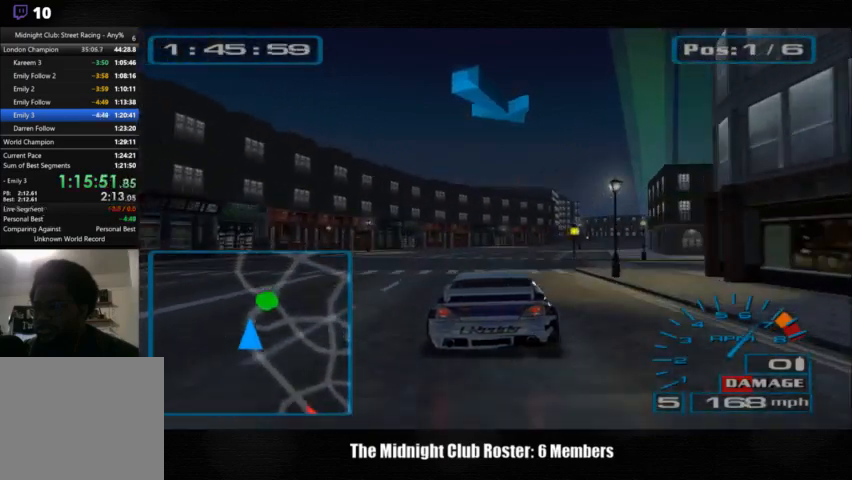
{"buttons": [], "left_stick": "right", "right_stick": "up", "events": []}
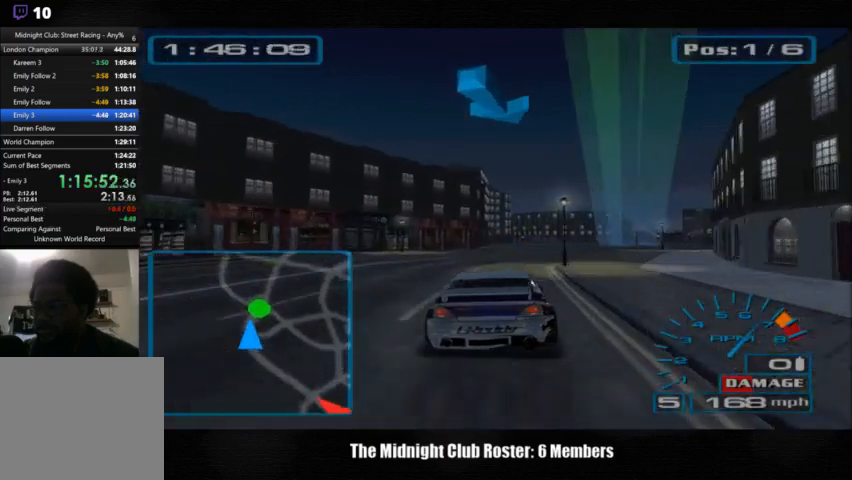
{"buttons": [], "left_stick": "right", "right_stick": "up", "events": []}
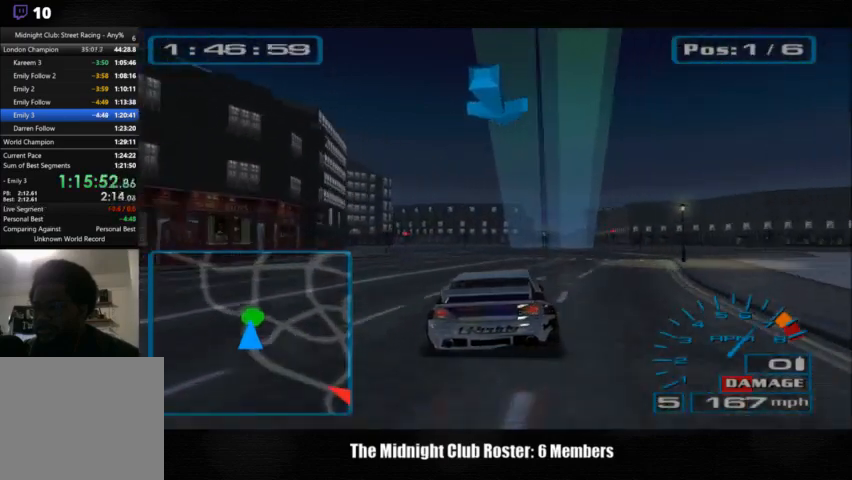
{"buttons": [], "left_stick": "center", "right_stick": "up", "events": [[333, "left_stick", "center"]]}
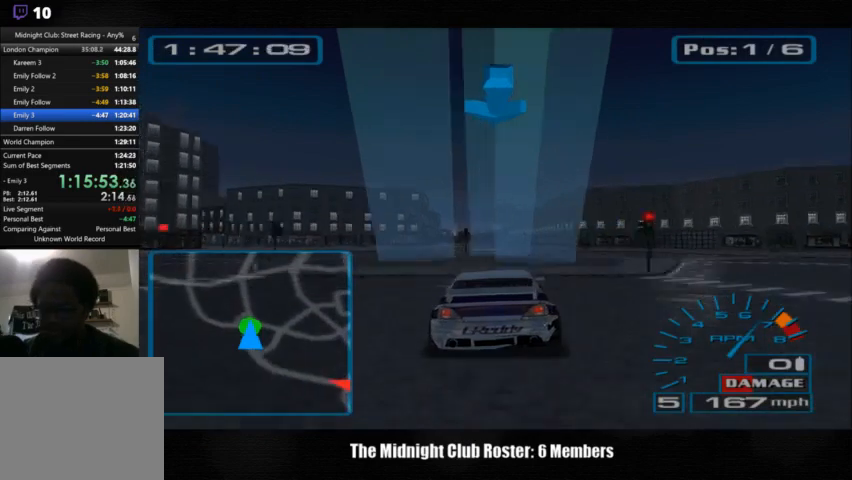
{"buttons": [], "left_stick": "center", "right_stick": "center", "events": [[267, "right_stick", "center"]]}